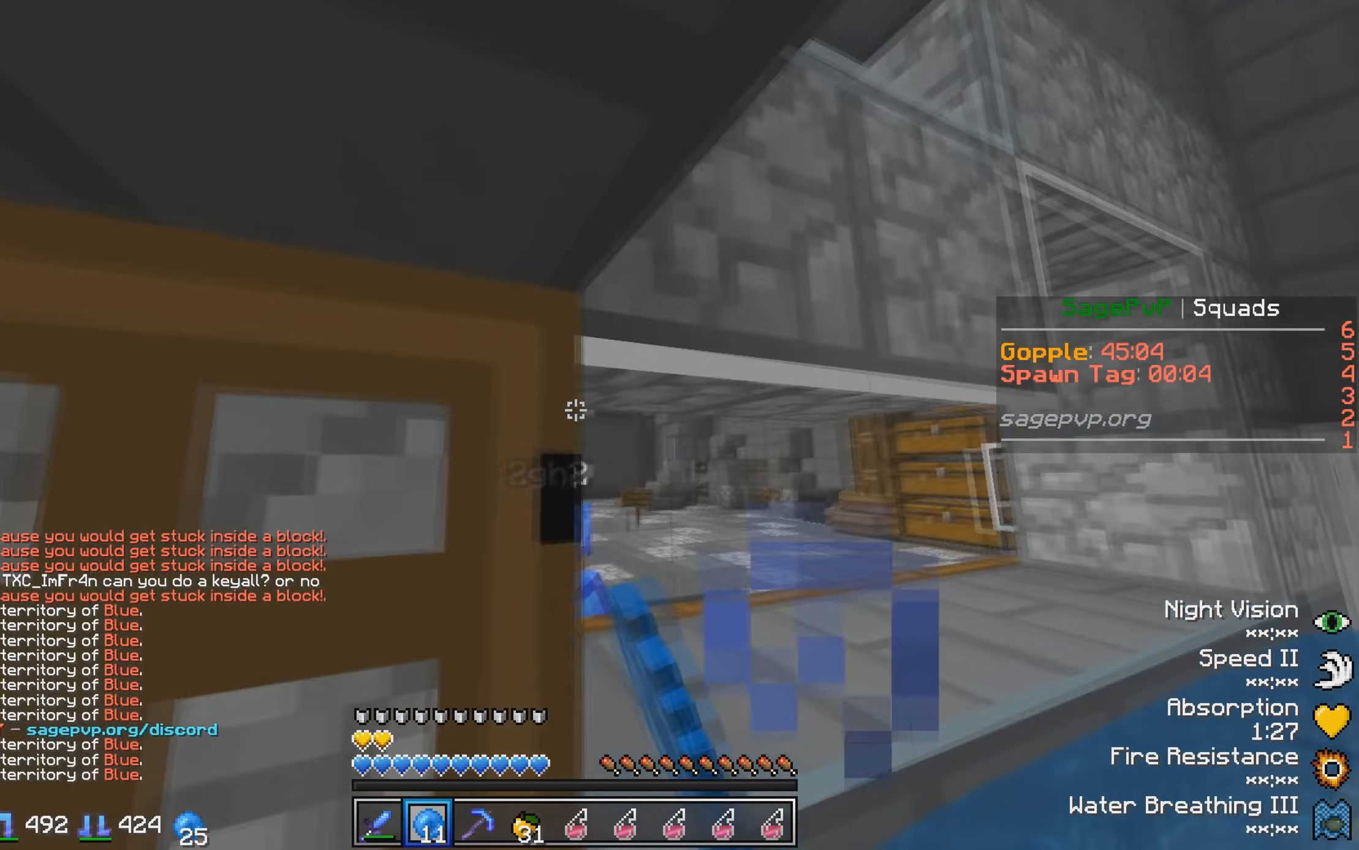
Gameplay with keyboard; each line is a JSON object with the keys held at the frame after it. "events" lists presses ("down") and releases ("up") of "a", "d", "s" and "w" between this image and that frame as [ms after this image, input, new state], when the widget could be followed in between. No other keys are recorded. Mouse input is not recorded.
{"keys": ["d", "w"], "events": [[83, "w", "up"], [233, "w", "down"]]}
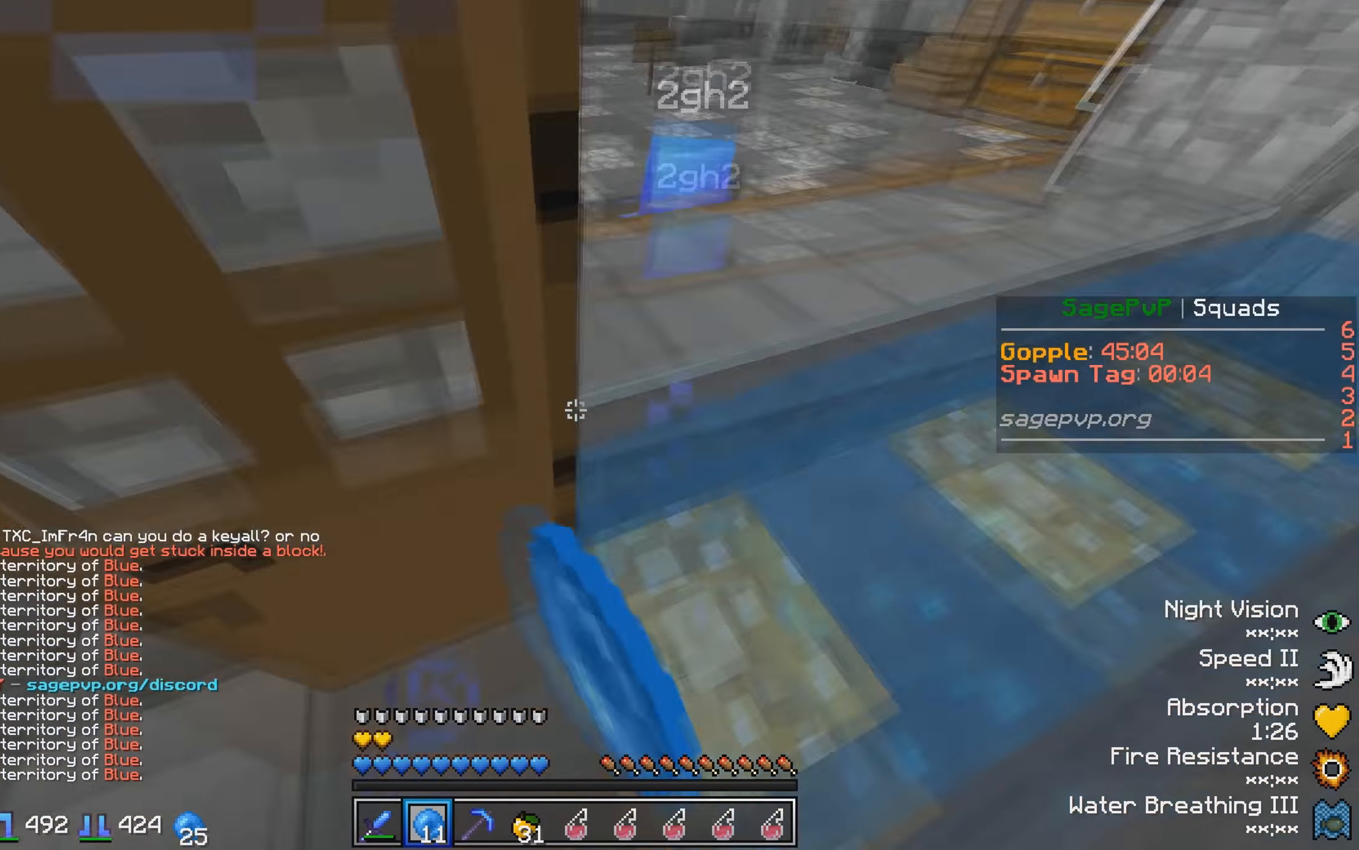
{"keys": ["d", "w"], "events": []}
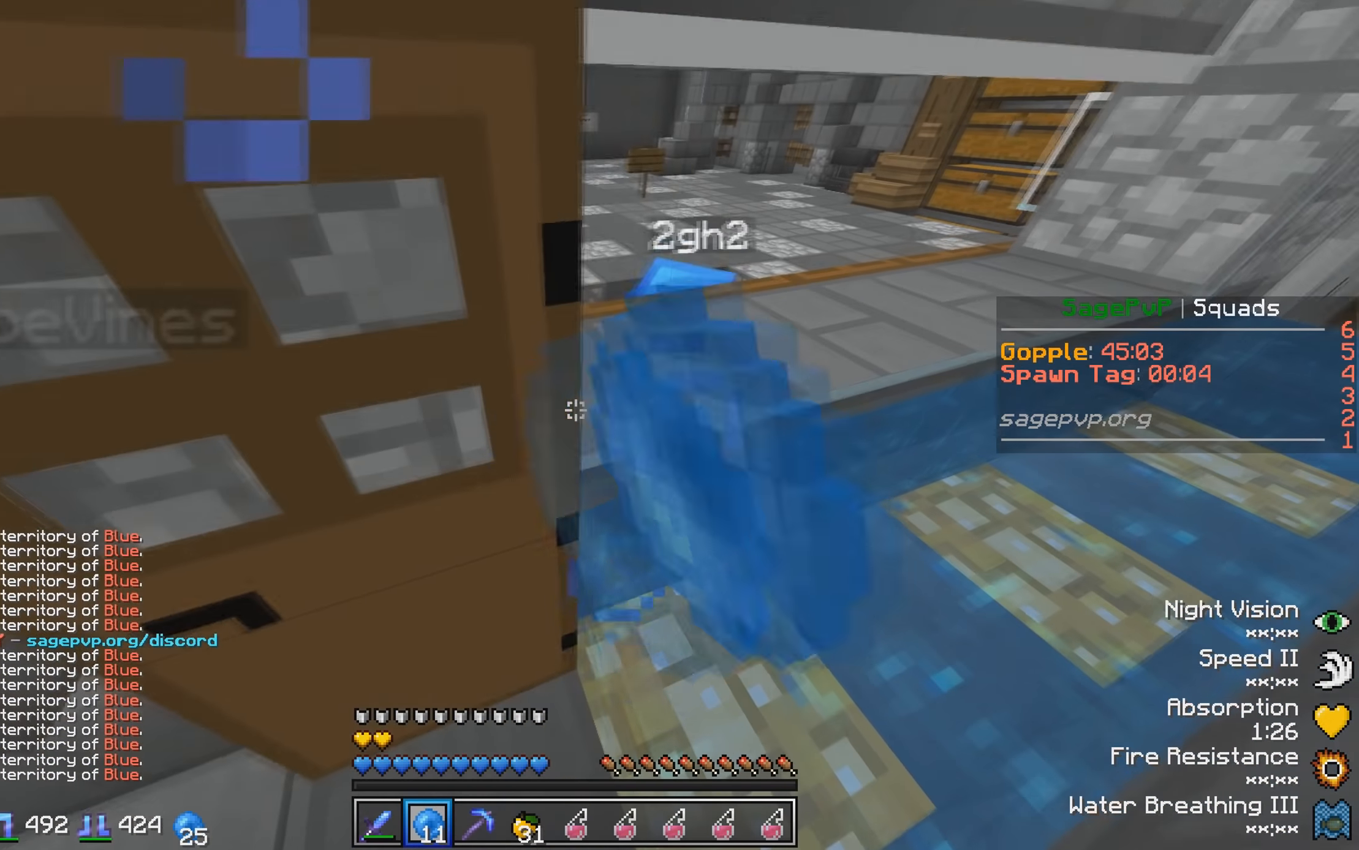
{"keys": ["d", "w"], "events": []}
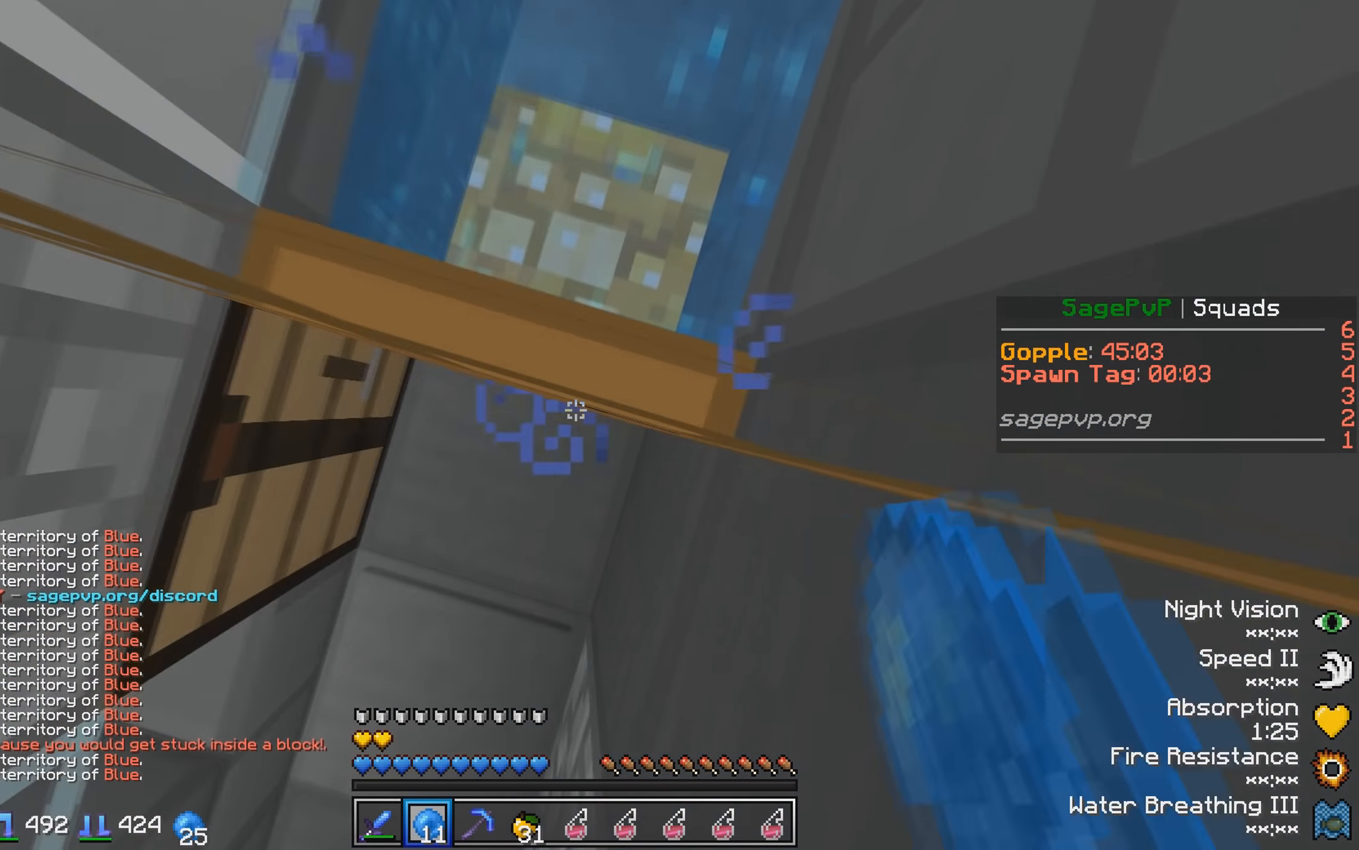
{"keys": ["d", "w"], "events": []}
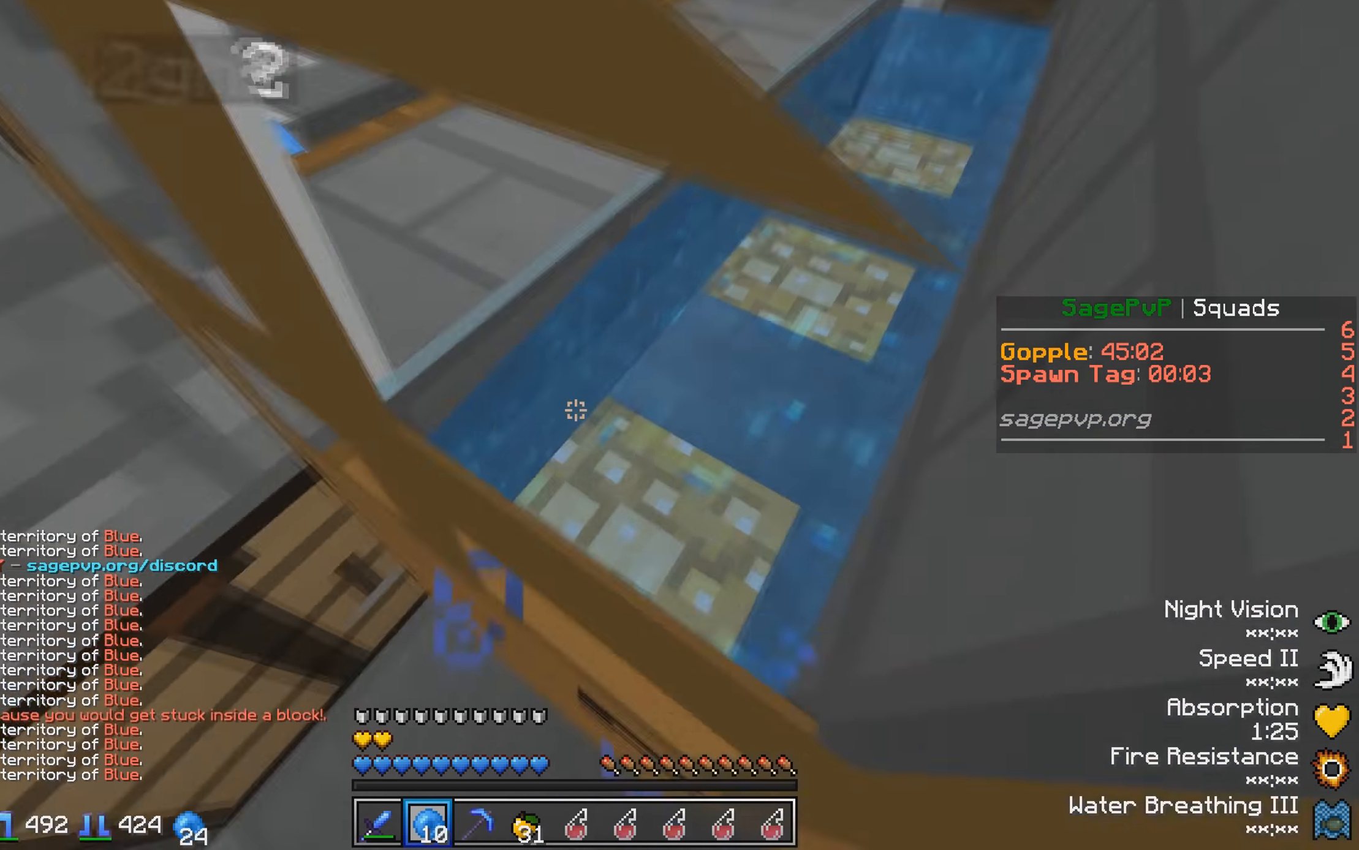
{"keys": ["d", "w"], "events": []}
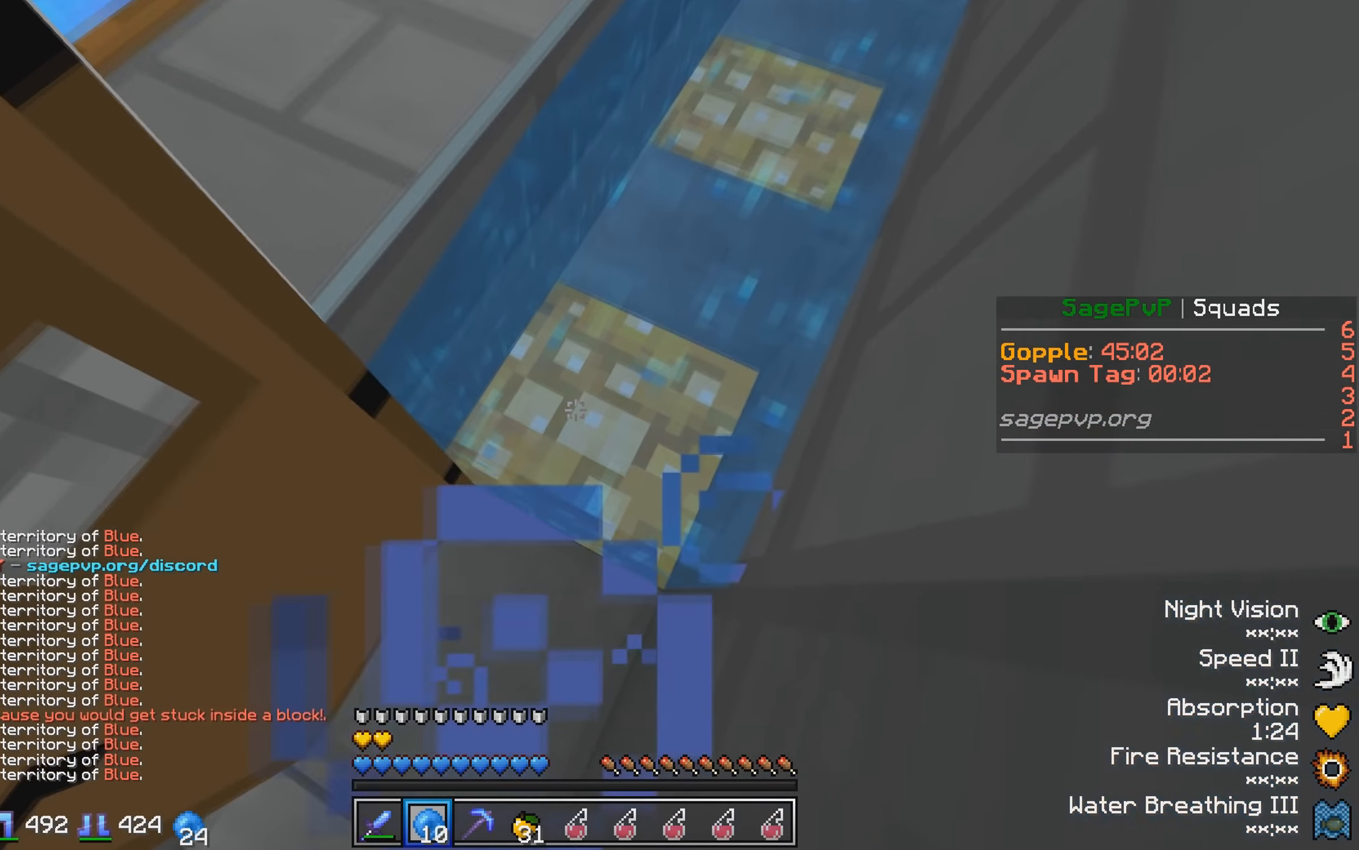
{"keys": ["w"], "events": [[33, "d", "up"]]}
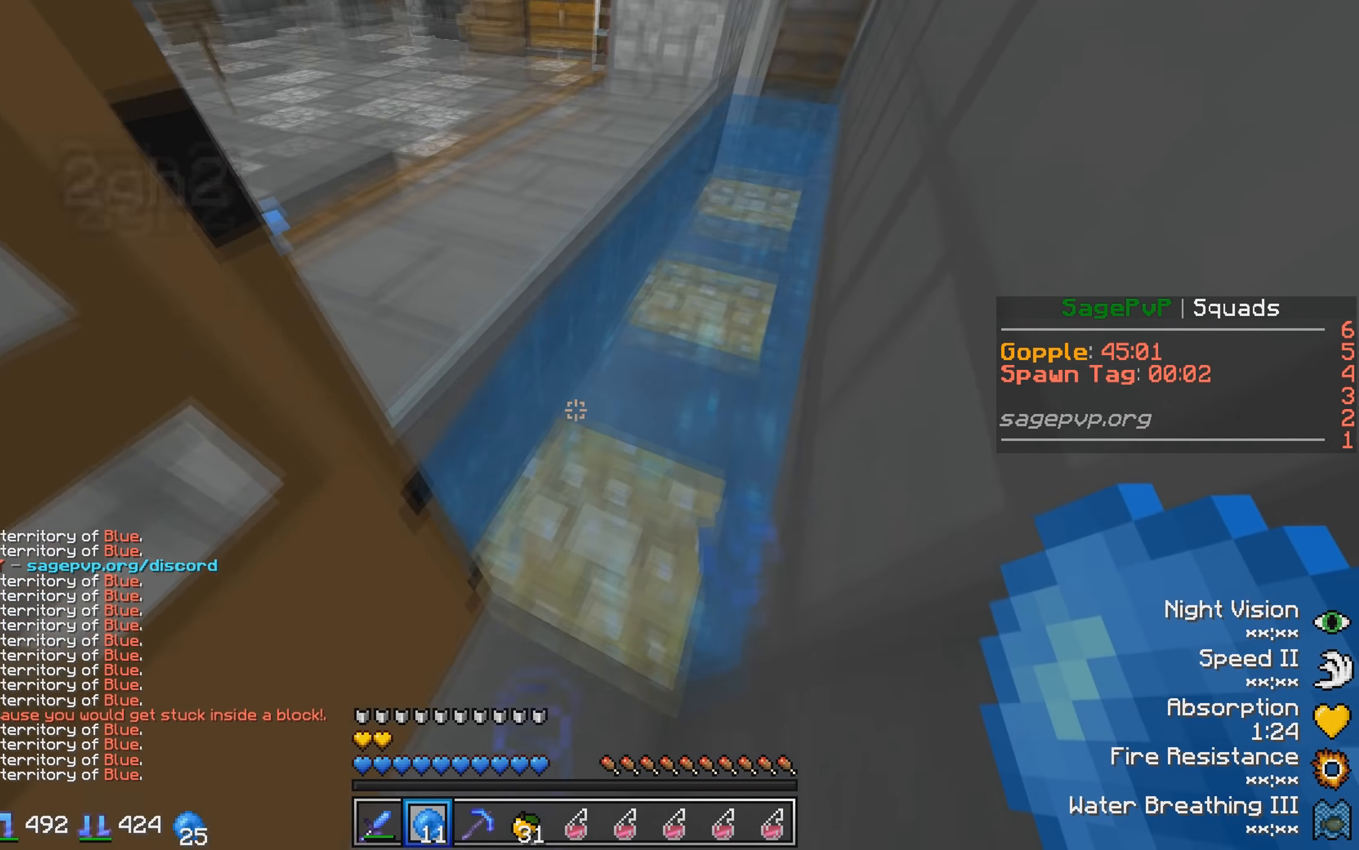
{"keys": [], "events": [[150, "w", "up"]]}
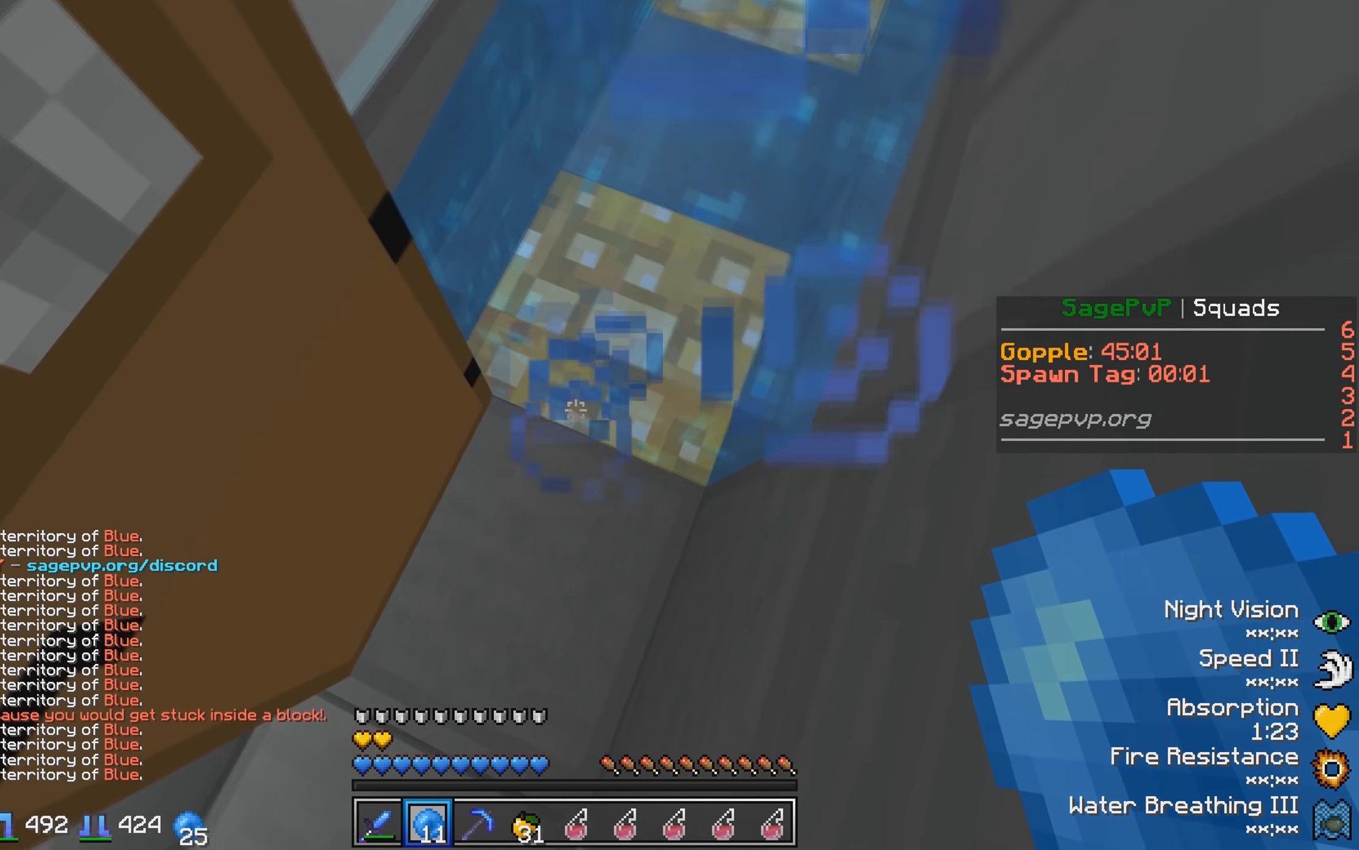
{"keys": ["s"], "events": [[400, "s", "down"]]}
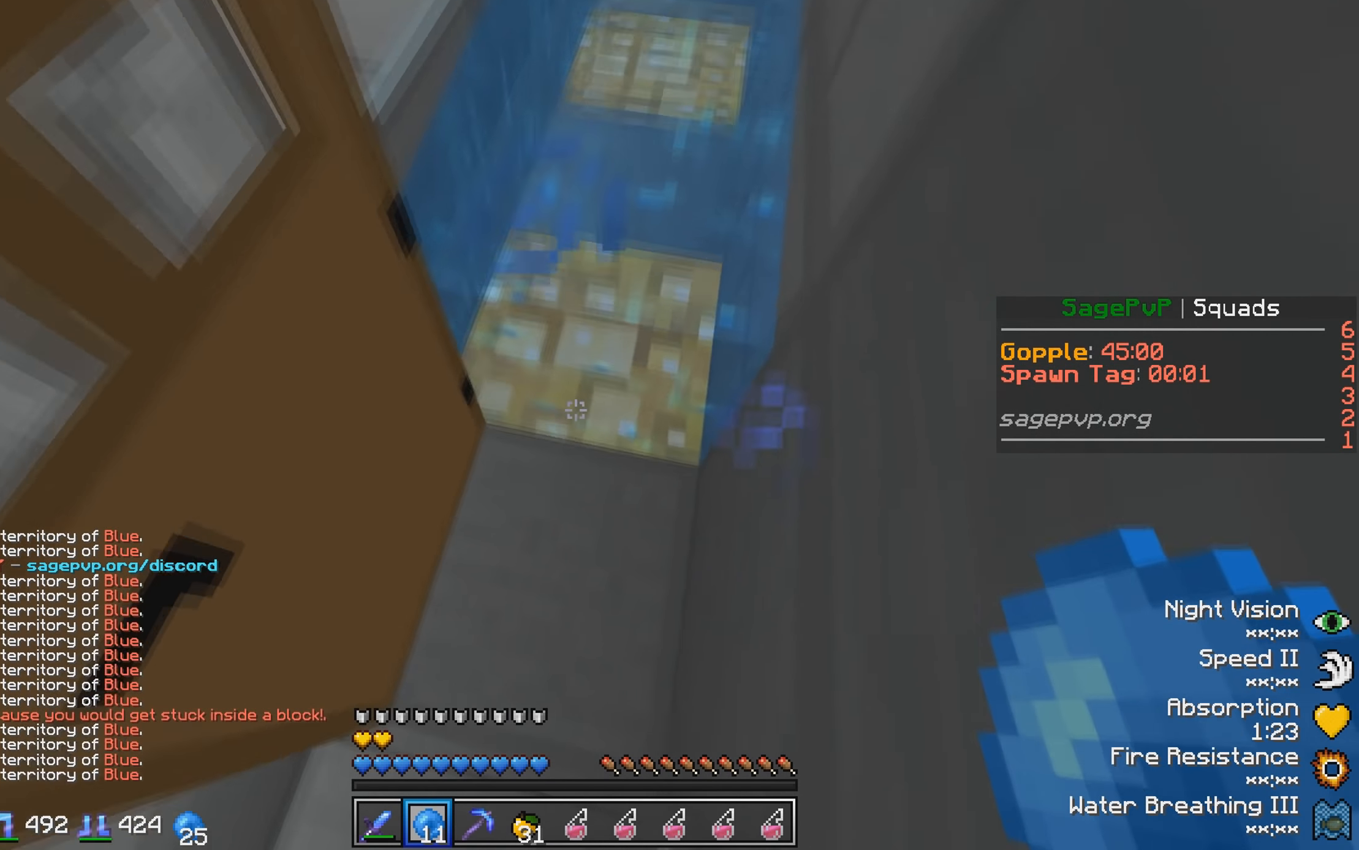
{"keys": ["w"], "events": [[50, "s", "up"], [100, "w", "down"]]}
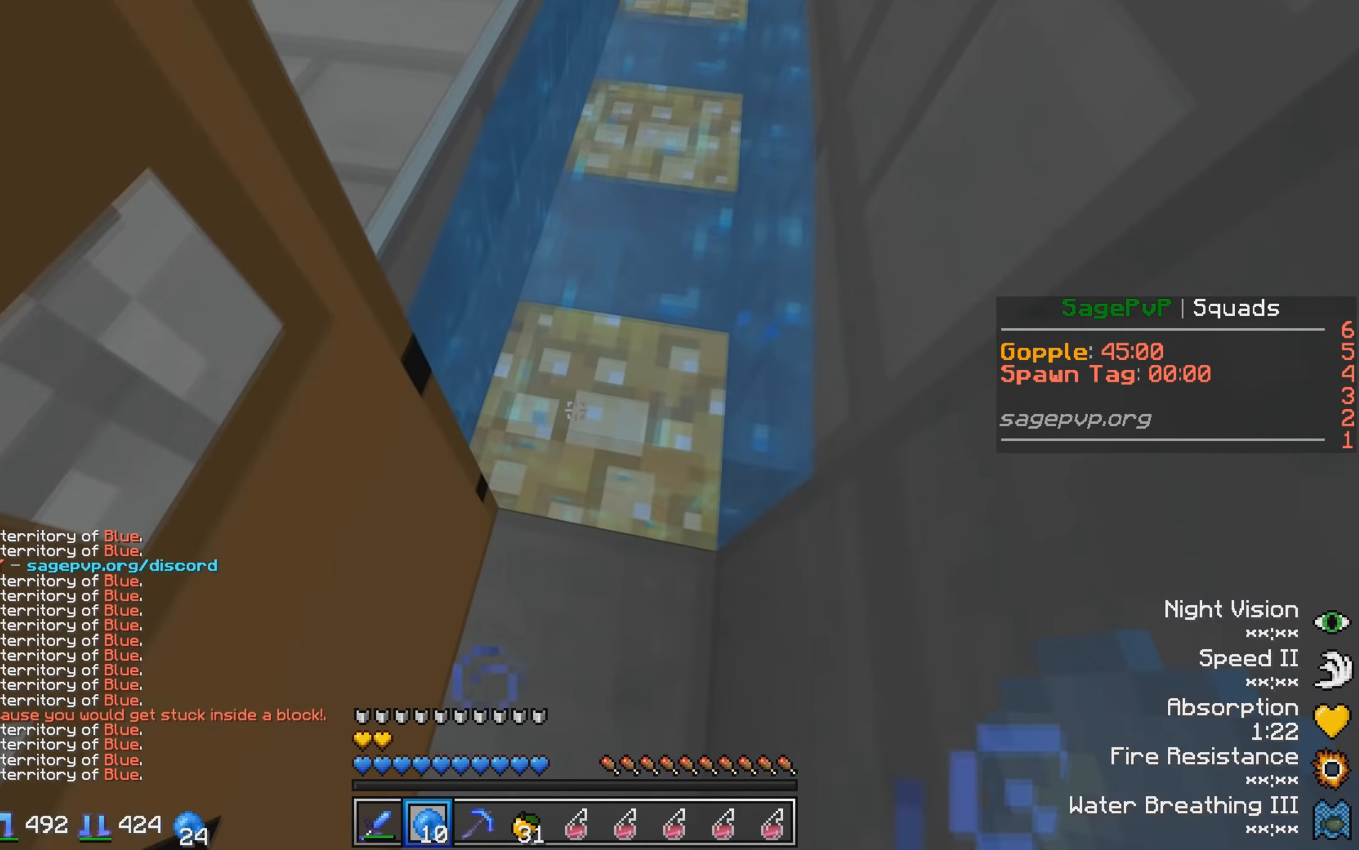
{"keys": ["s"], "events": [[316, "w", "up"], [350, "s", "down"]]}
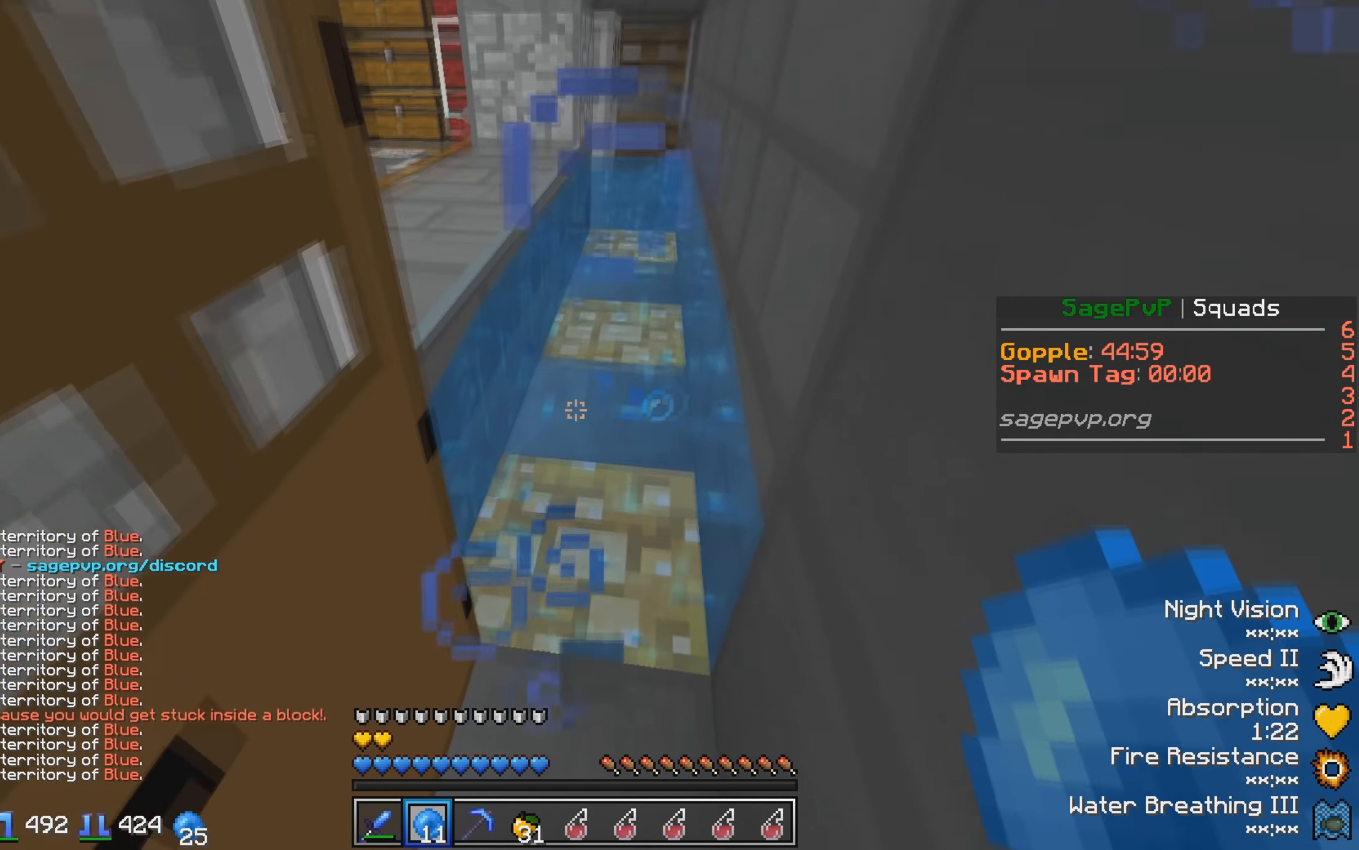
{"keys": ["s"], "events": []}
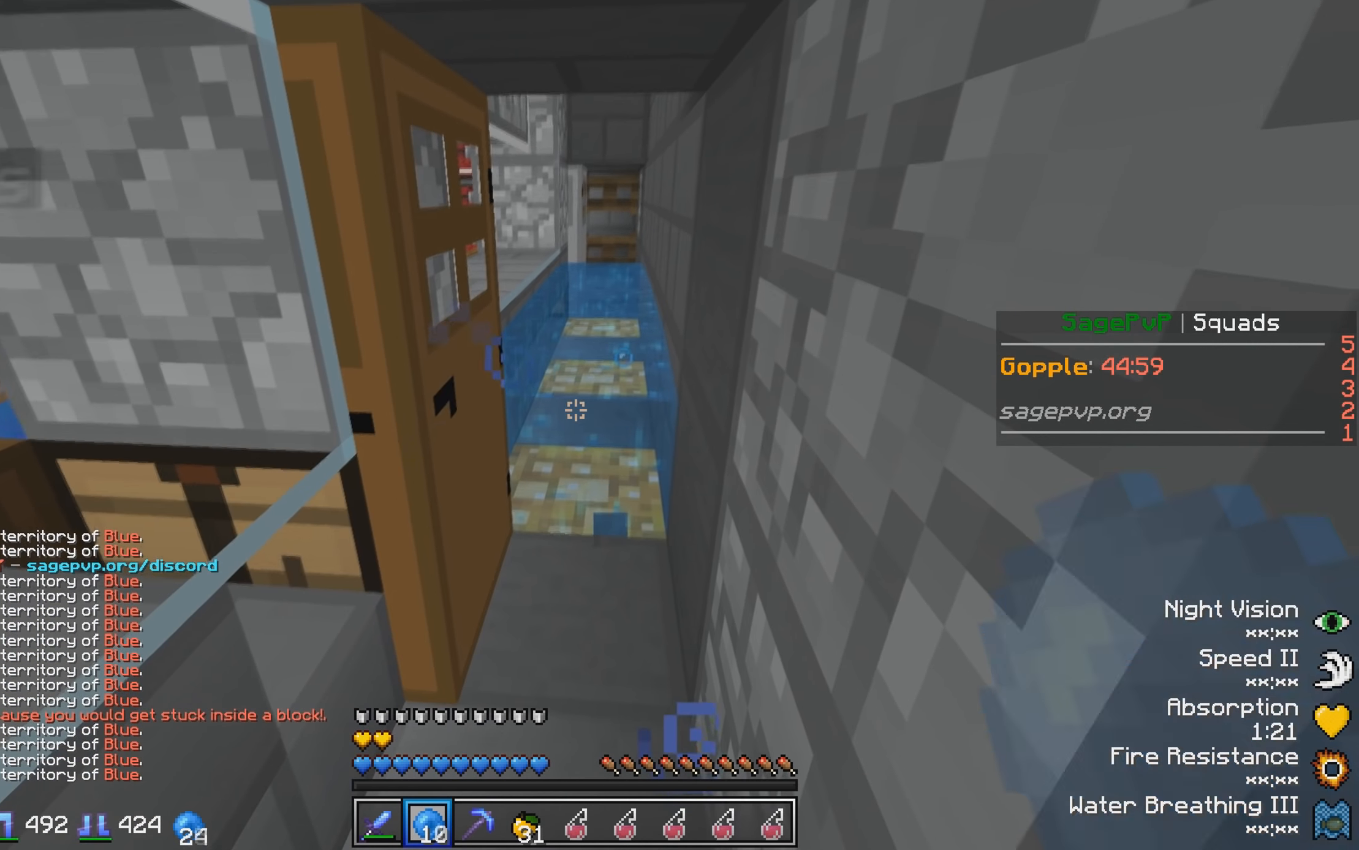
{"keys": ["a"], "events": [[50, "s", "up"], [400, "a", "down"]]}
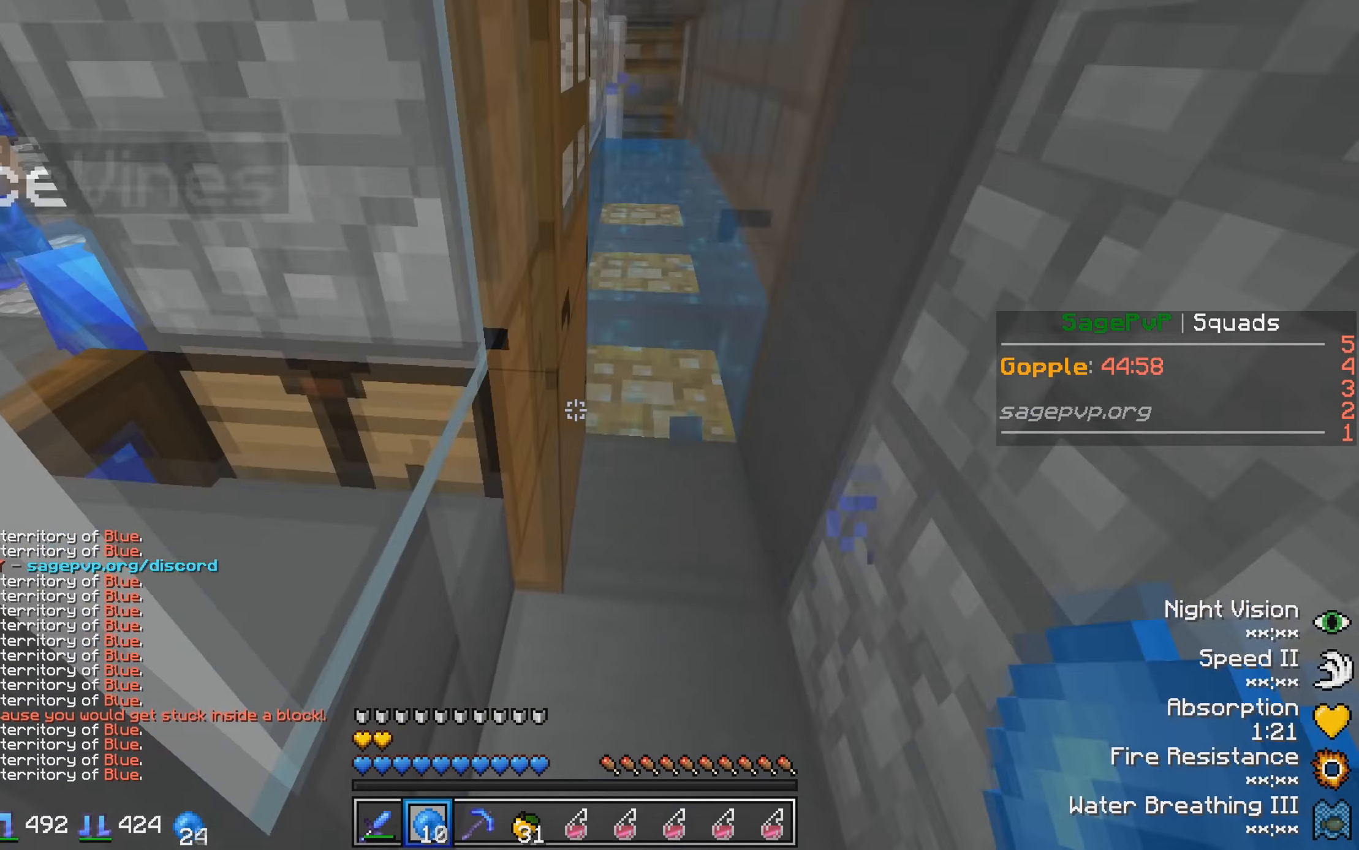
{"keys": ["w"], "events": [[50, "a", "up"], [283, "w", "down"]]}
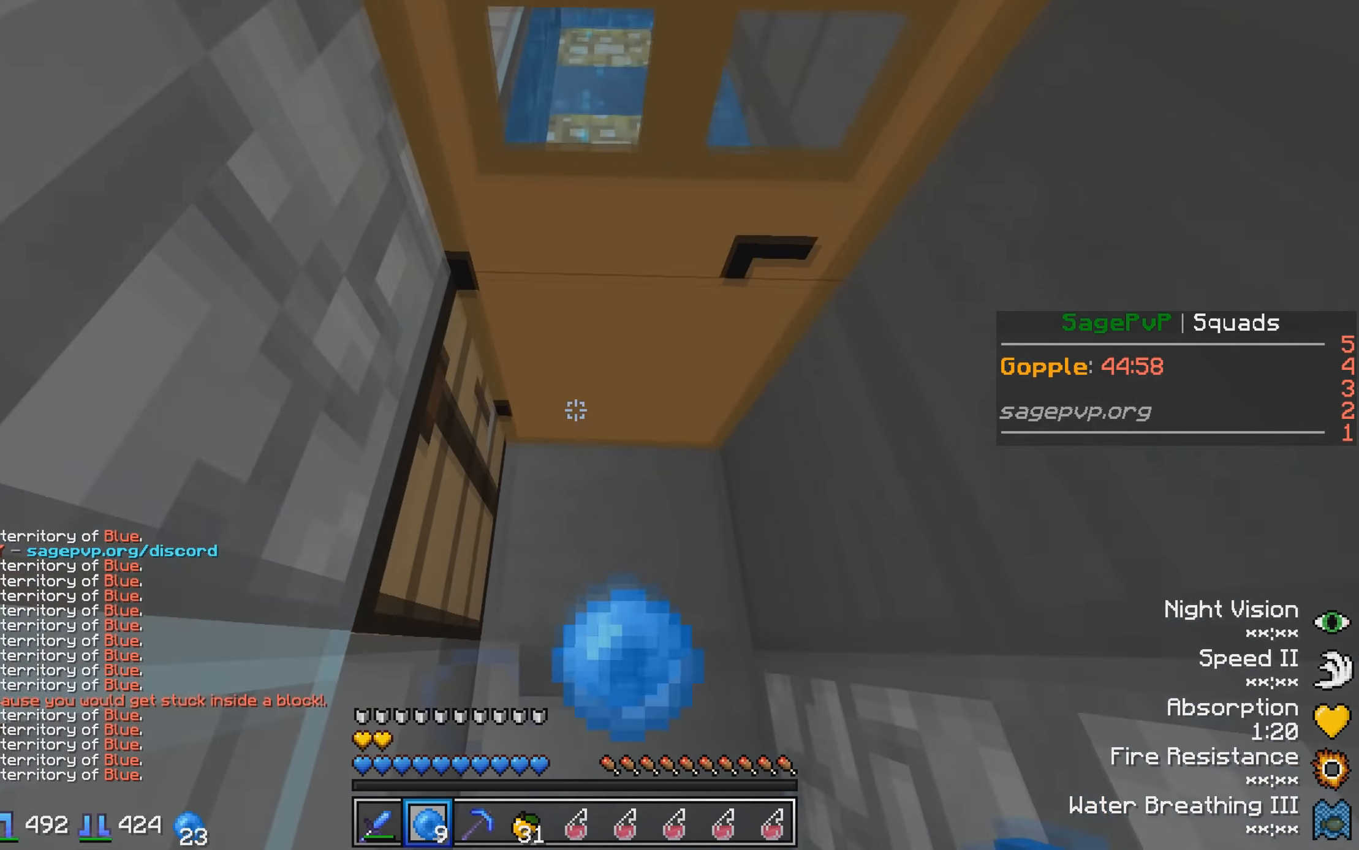
{"keys": ["w"], "events": []}
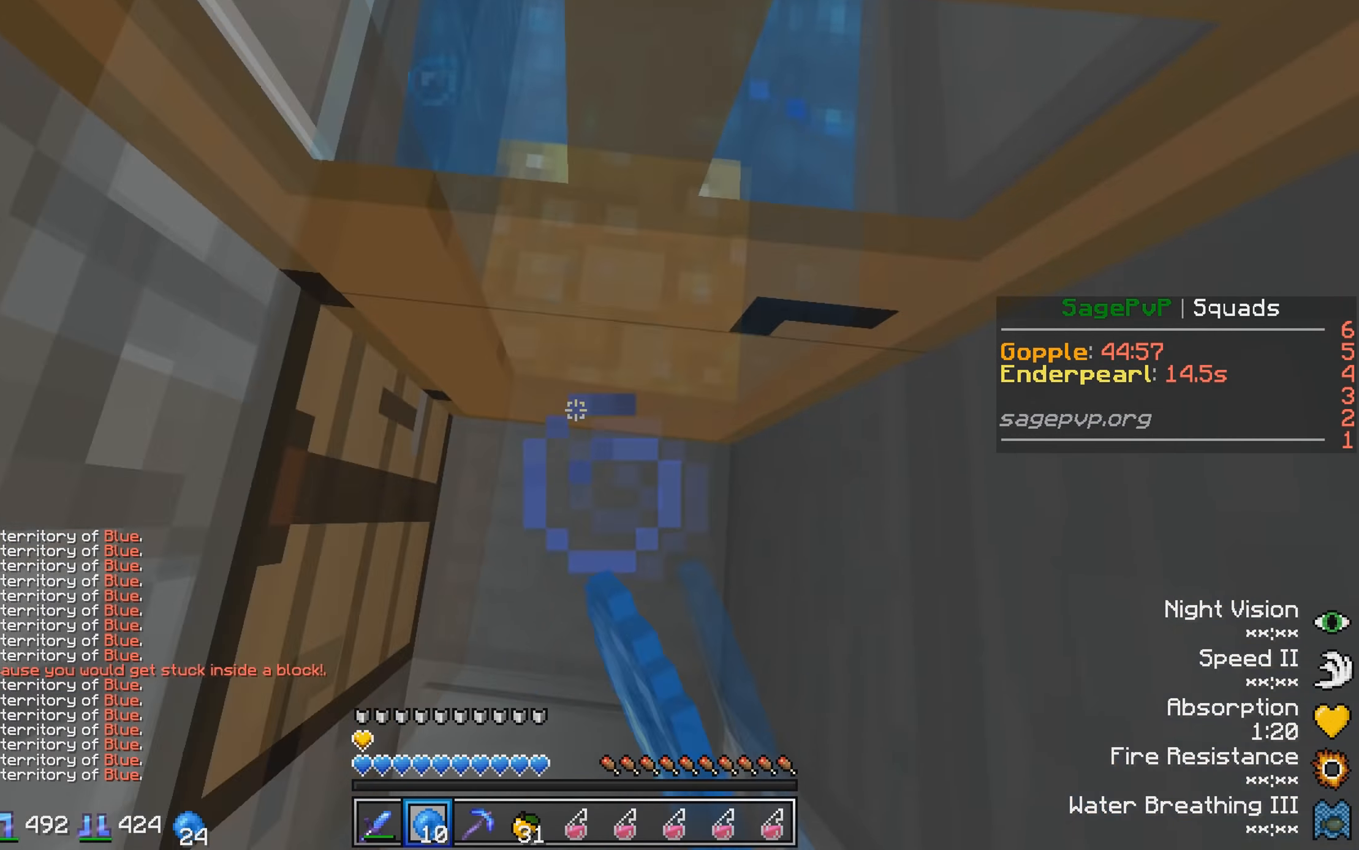
{"keys": ["d", "w"], "events": [[100, "d", "down"]]}
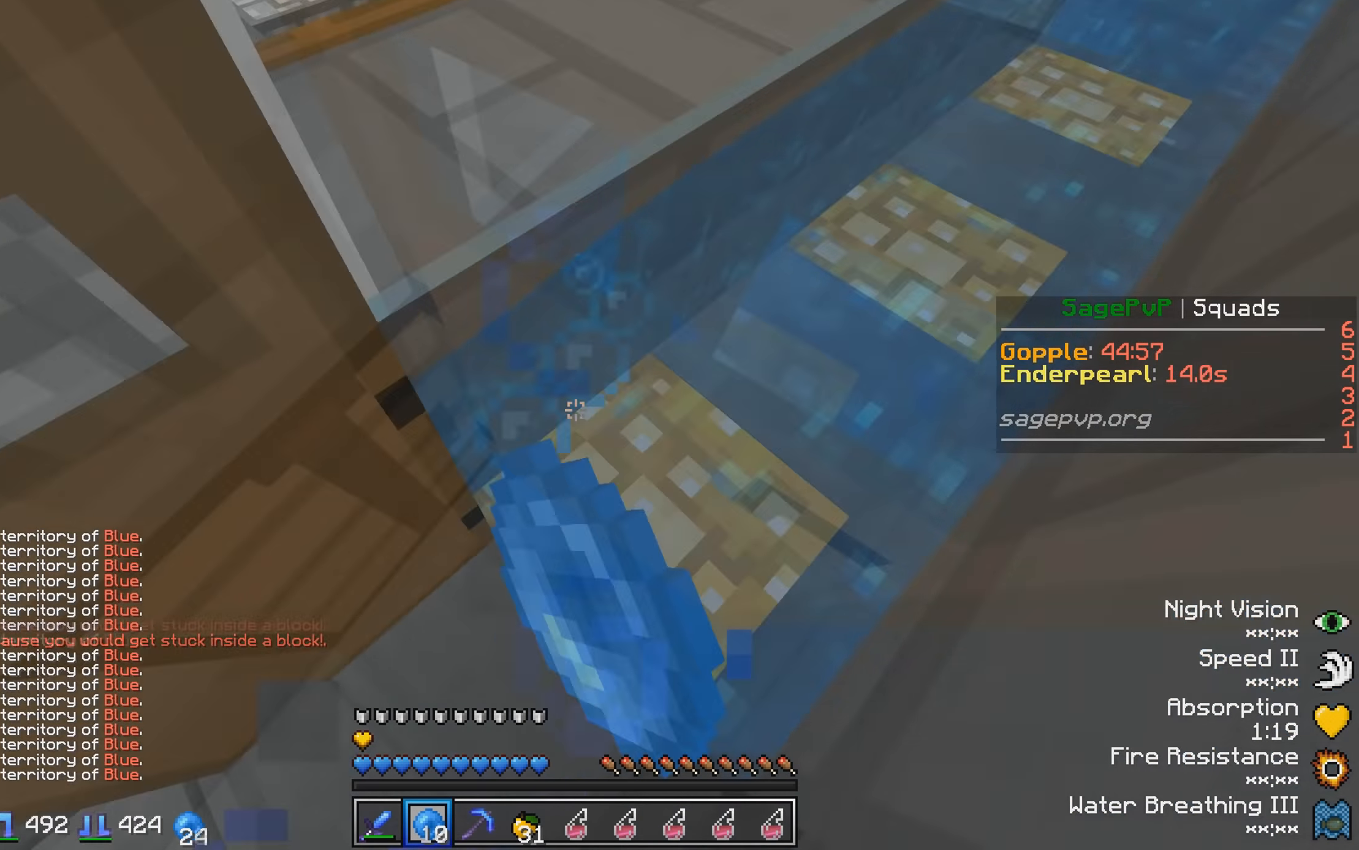
{"keys": ["d", "w"], "events": []}
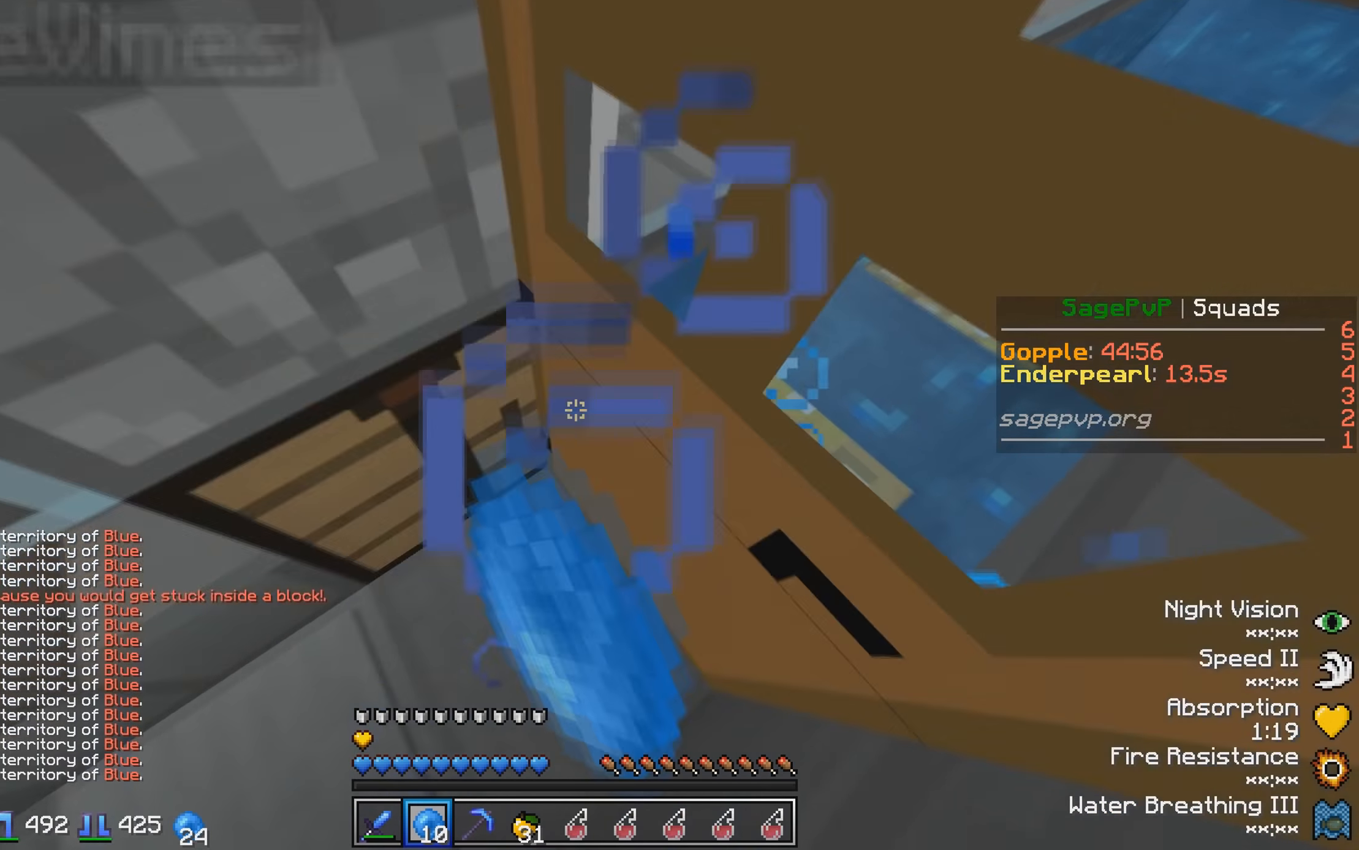
{"keys": ["d"], "events": [[233, "w", "up"]]}
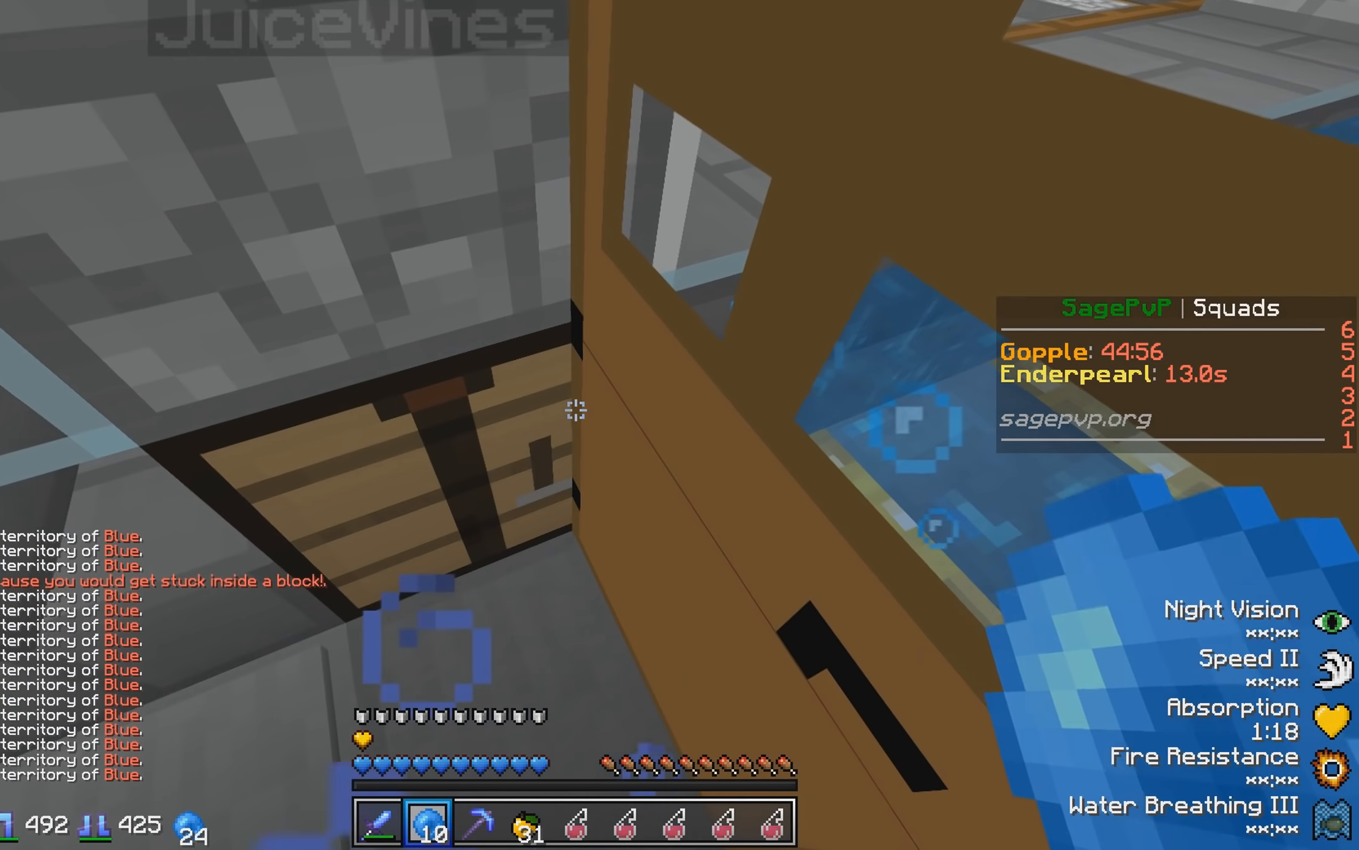
{"keys": ["d"], "events": []}
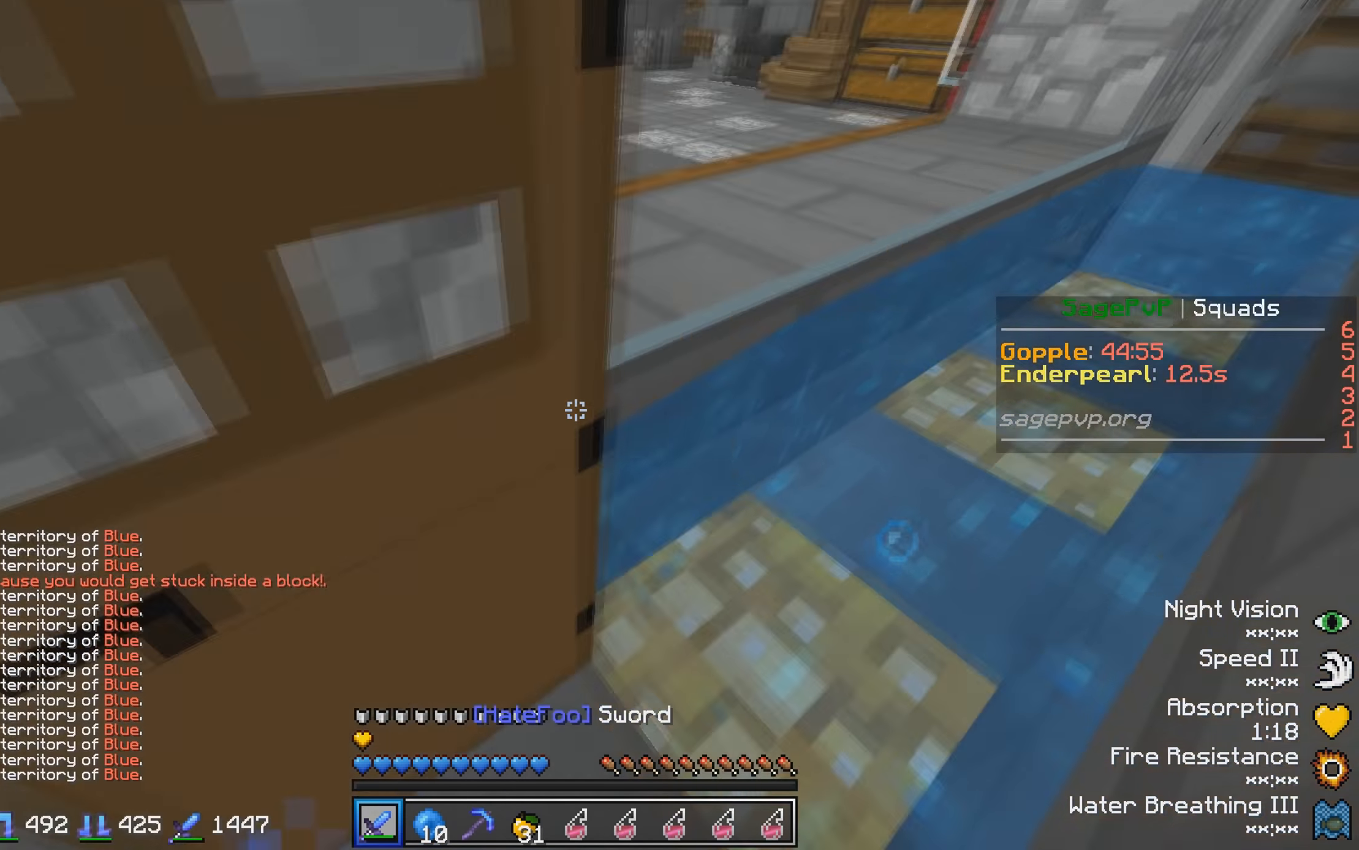
{"keys": ["d"], "events": []}
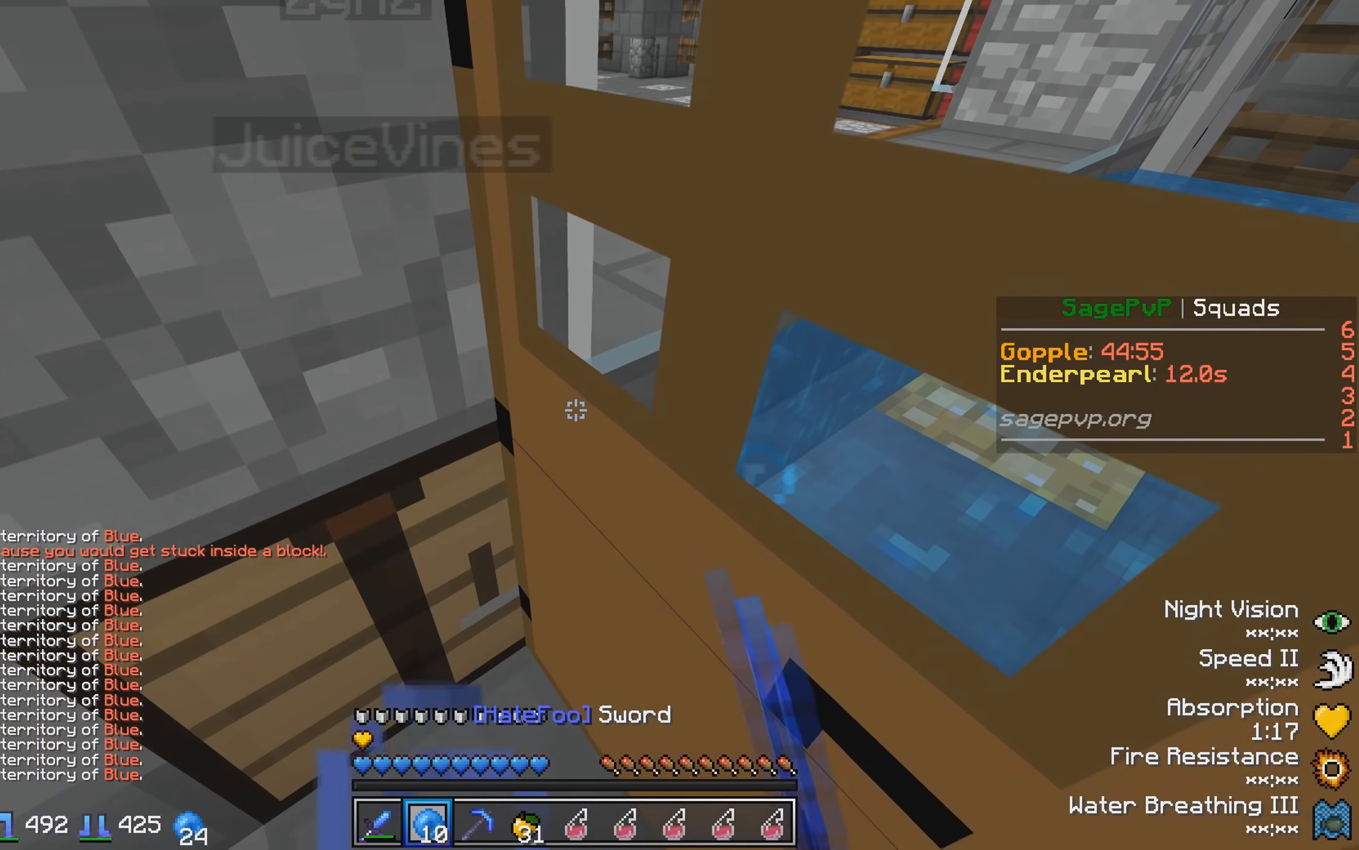
{"keys": ["d"], "events": []}
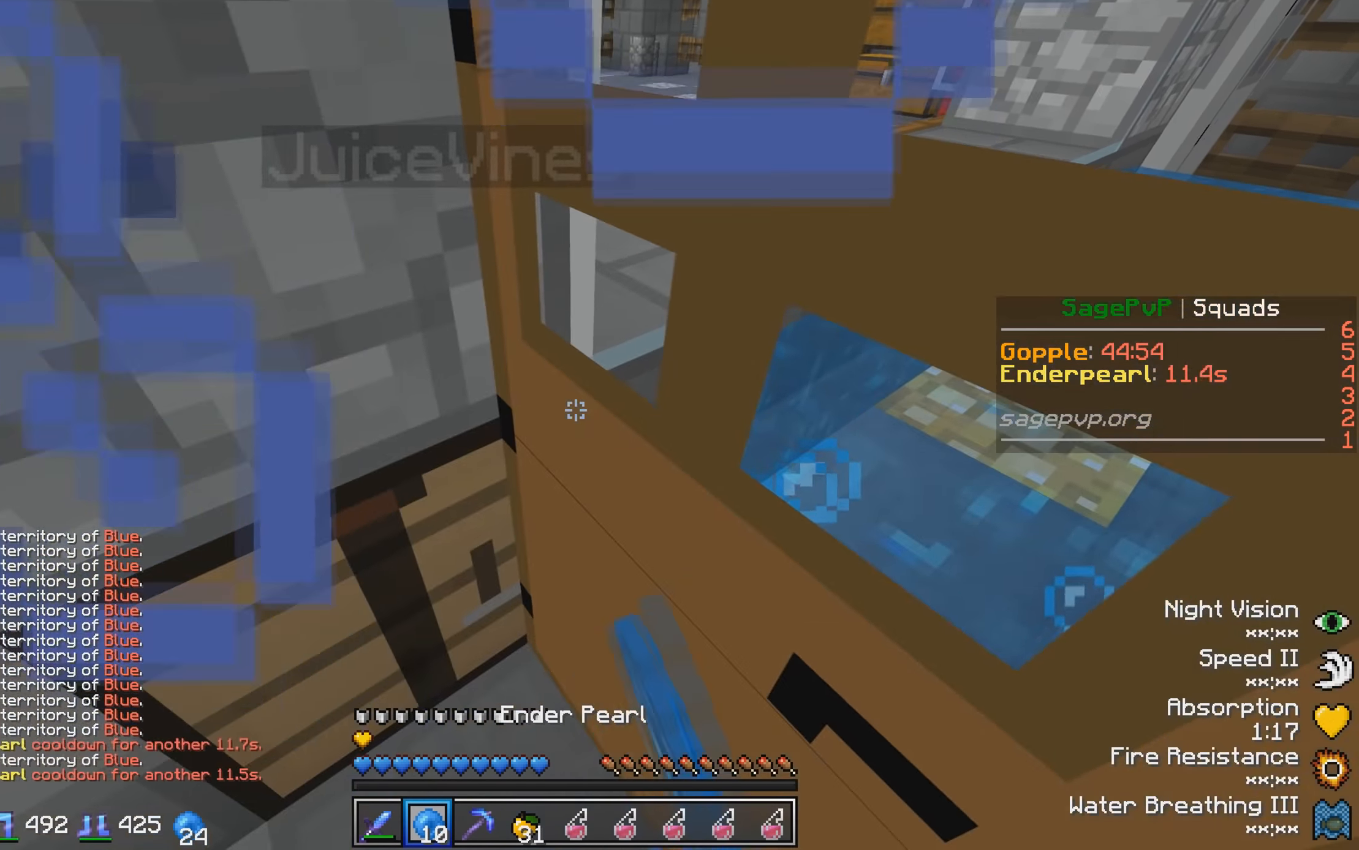
{"keys": ["d", "w"], "events": [[183, "w", "down"]]}
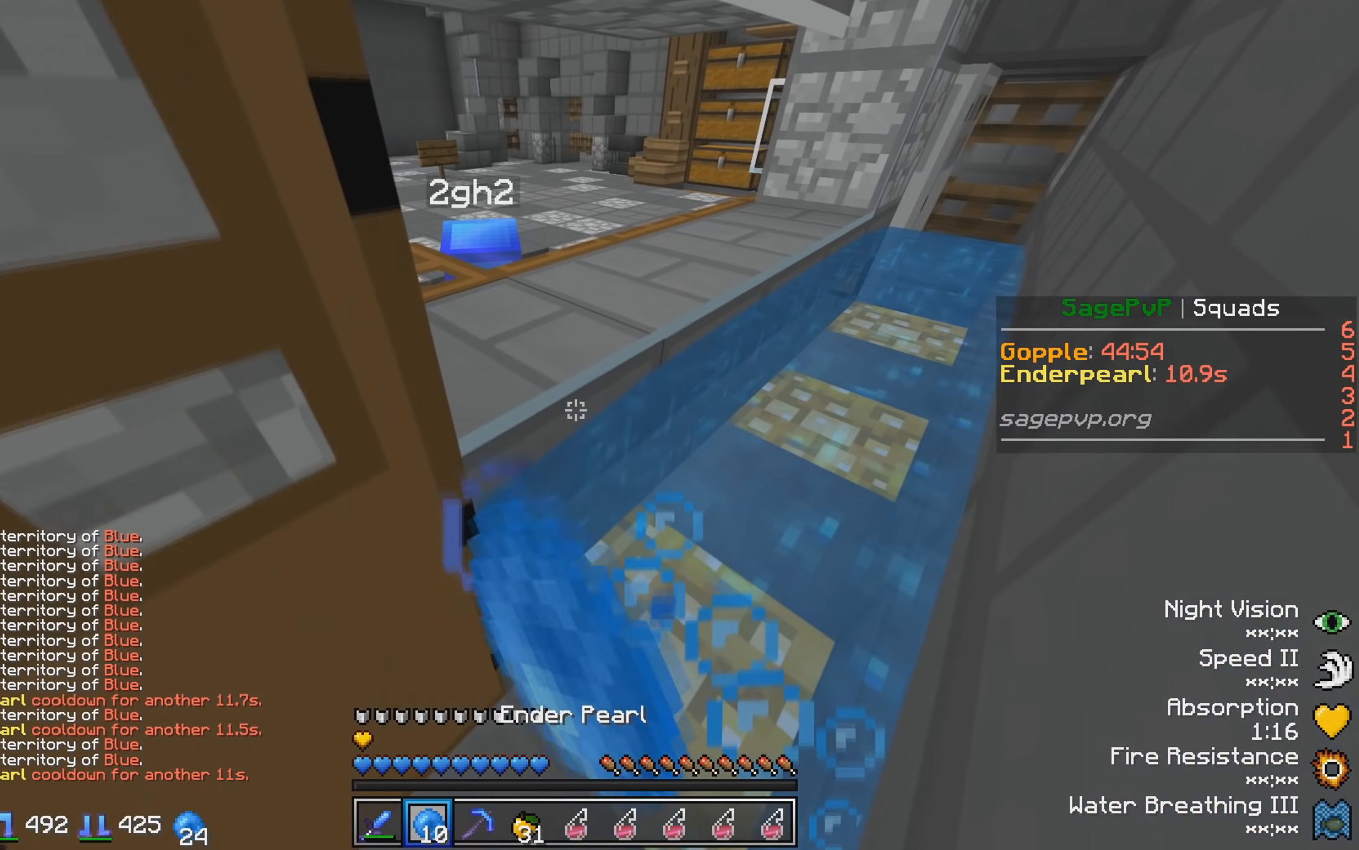
{"keys": ["d", "w"], "events": []}
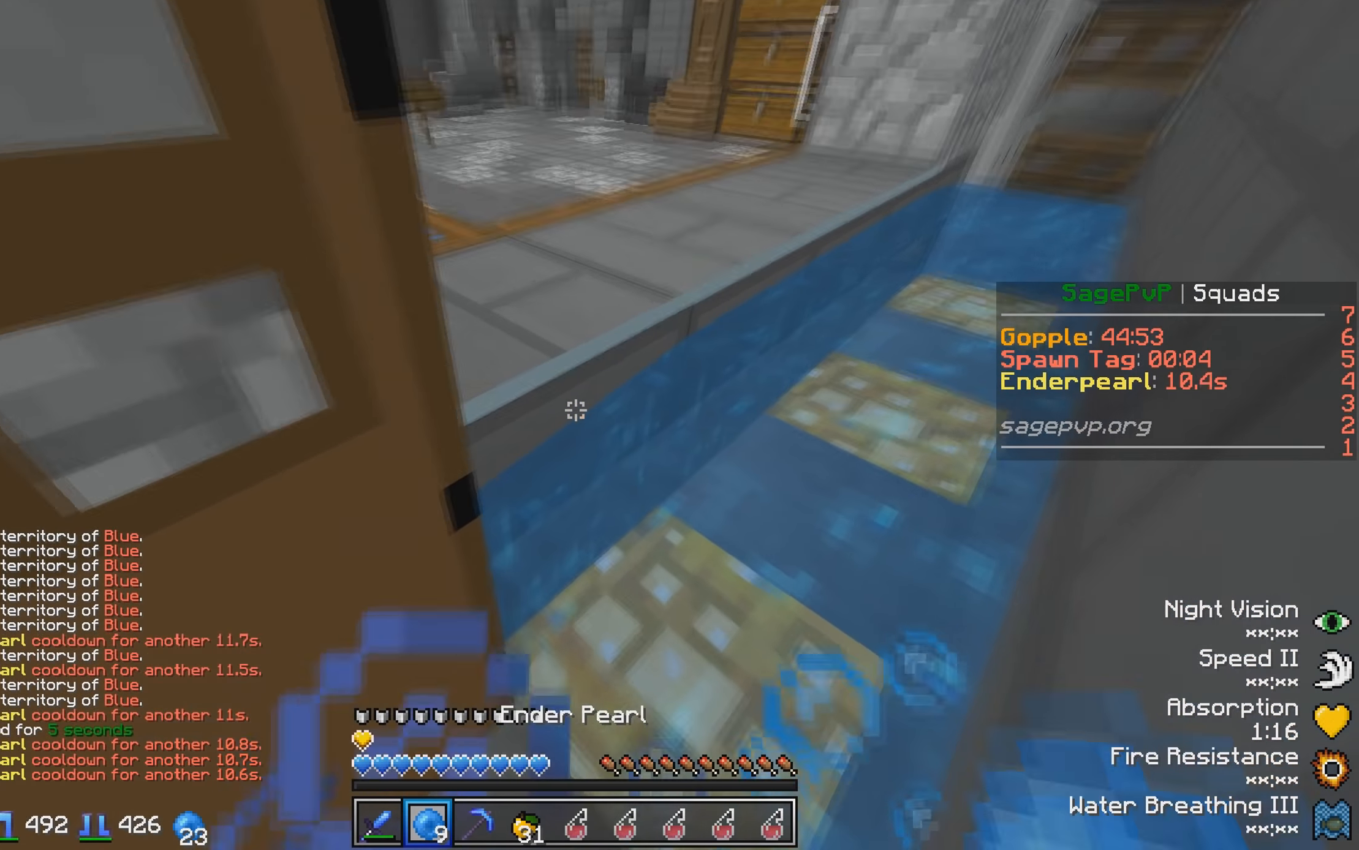
{"keys": ["d", "w"], "events": []}
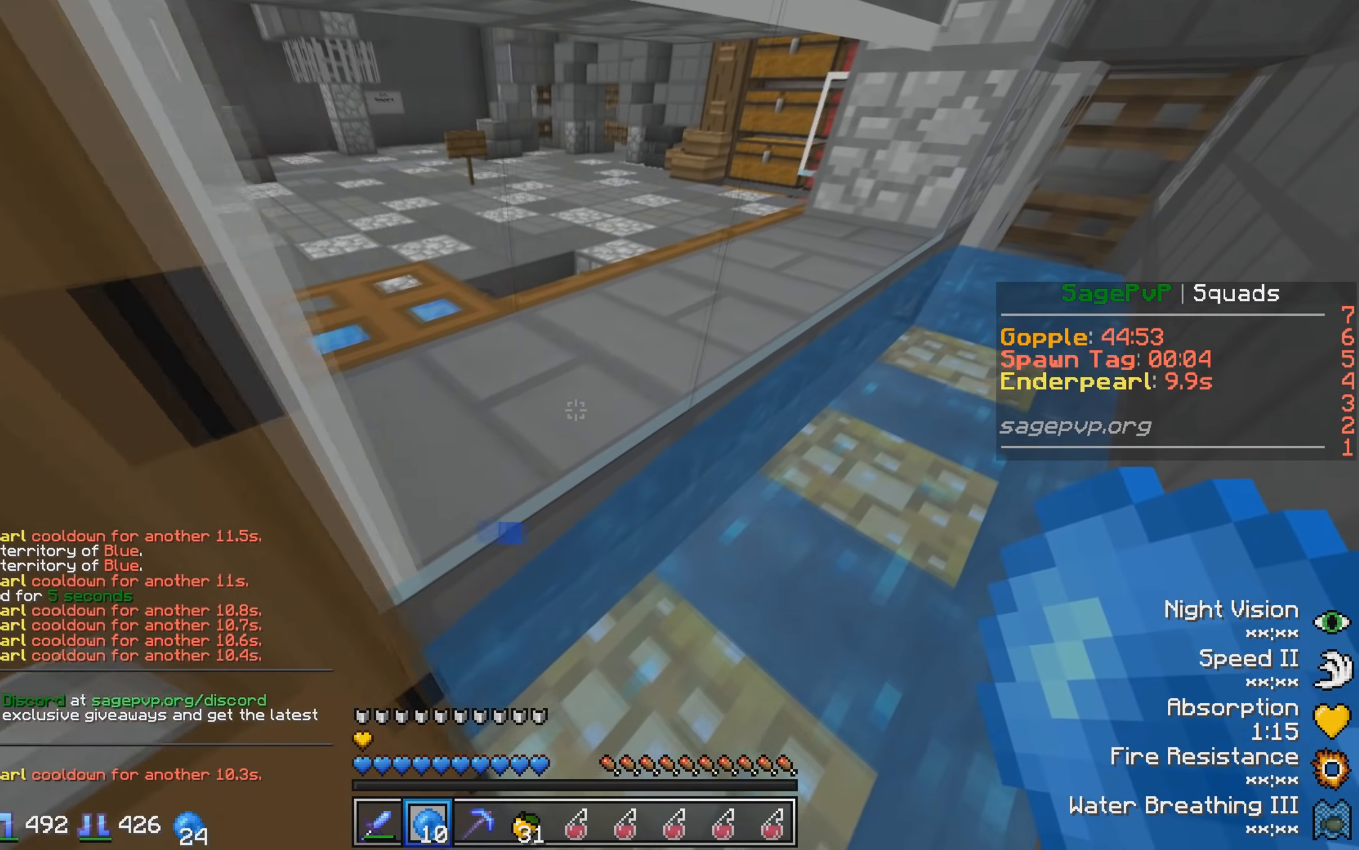
{"keys": ["d"], "events": [[383, "w", "up"]]}
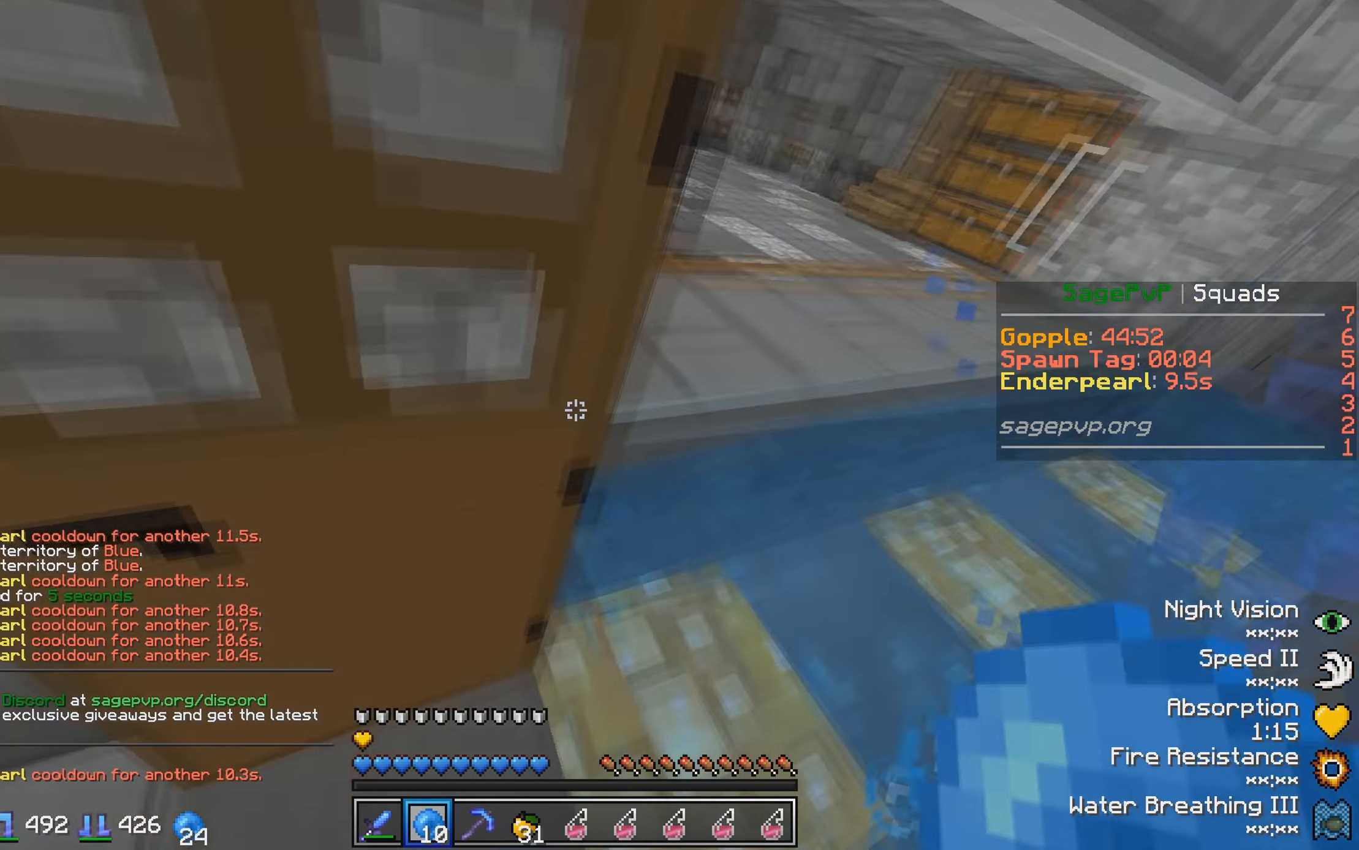
{"keys": ["d"], "events": []}